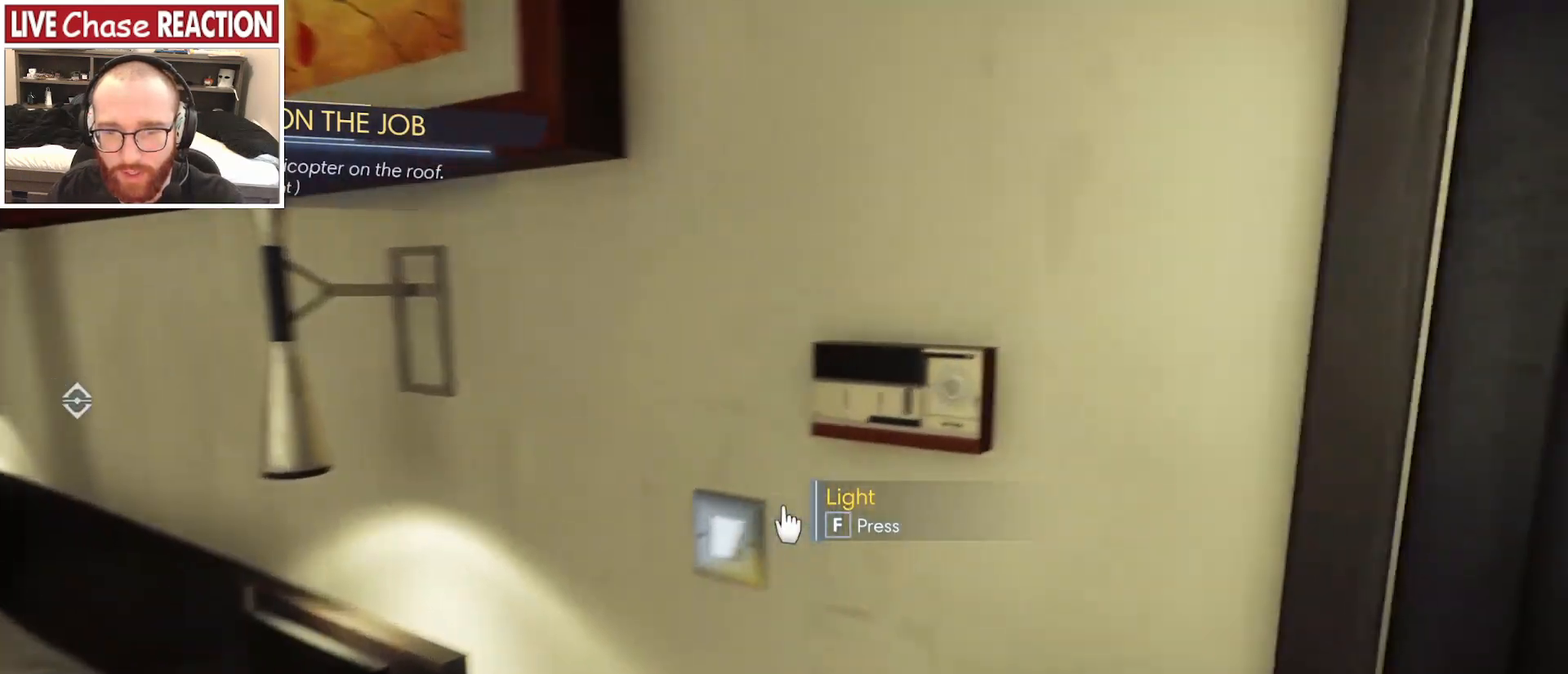
Gameplay with keyboard and mouse; each line is a JSON object with the keys and mouse buttons held at the frame after it. "events" lists presses ("down") and releases ("up") of ".", "/", "0", "1", "2", "3", "4", "5", "6", "7", "8", "9", "a", "alt_l", "alt_r", "b", "backslash", "backspace", "c", "caps_lock", "comma", "ctrl_l", "ctrl_r", "d", "e", "equals", "escape", "f", "f1", "f10", "f11", "f12", "f2", "f3", "f4", "f5", "f6", "f7", "f8", "f9", "g", "h", "i", "j", "k", "l", "lbracket", "m", "minus", "n", "o", "p", "q", "quote", "r", "rbracket", "return", "s", "semicolon", "shift_l", "shift_r", "space", "super_l", "super_r", "t", "tab", "tilde", "u", "v", "w", "x", "y", "z", "mouse_left", "mouse_wheel", "mouse_right" and "mouse_mb4" between this image and that frame as [ms after this image, input, new state], when the widget could be followed in between. "mouse_left", "mouse_wheel", "mouse_right", "mouse_mb4" = the "left", "wheel", "right", "mb4" buttons of the "mouse" list. No other keys are recorded. "wheel" means that the mouse wheel is clicked or scrolled. Mouse movement is not recorded. Not read: mouse_mb5.
{"keys": ["s"], "mouse": [], "events": [[317, "f", "down"], [450, "f", "up"], [450, "s", "down"]]}
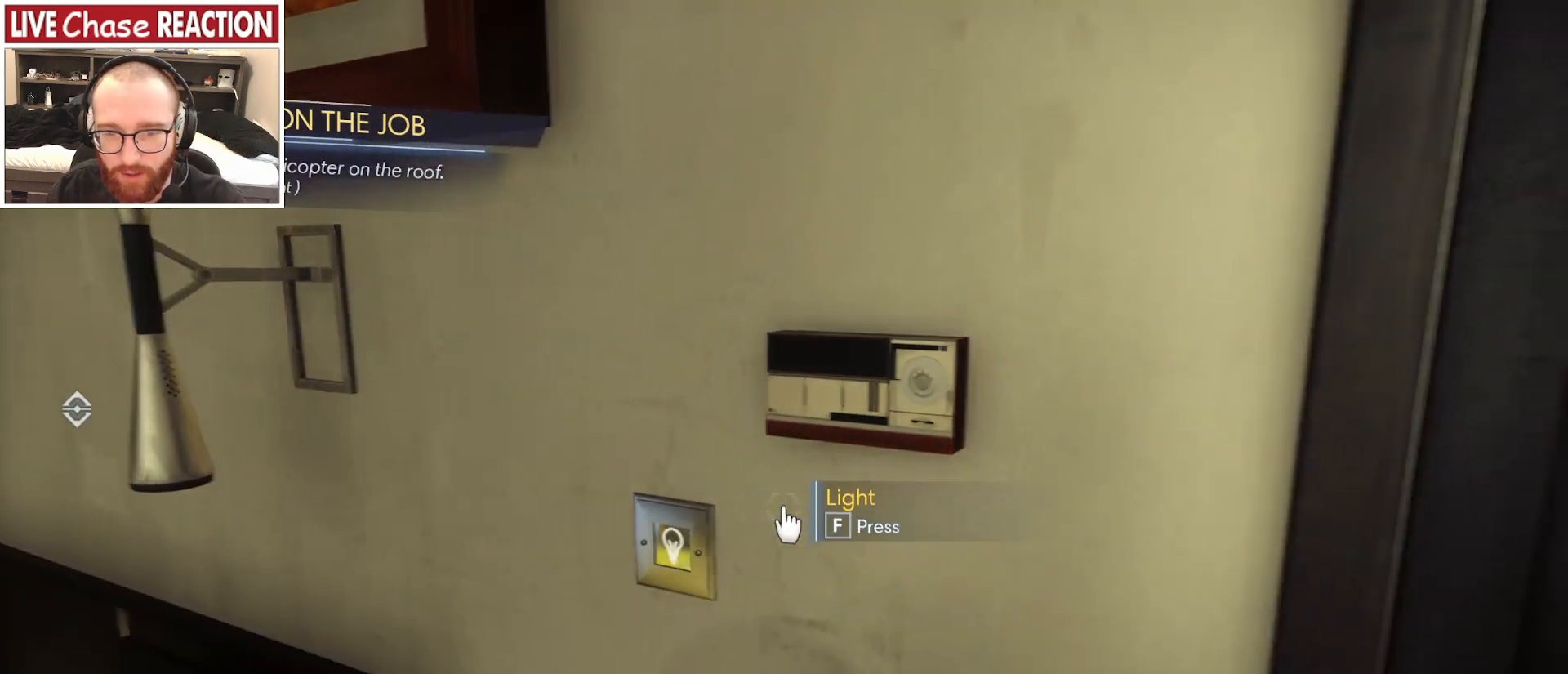
{"keys": [], "mouse": [], "events": [[67, "d", "down"], [67, "s", "up"], [400, "d", "up"]]}
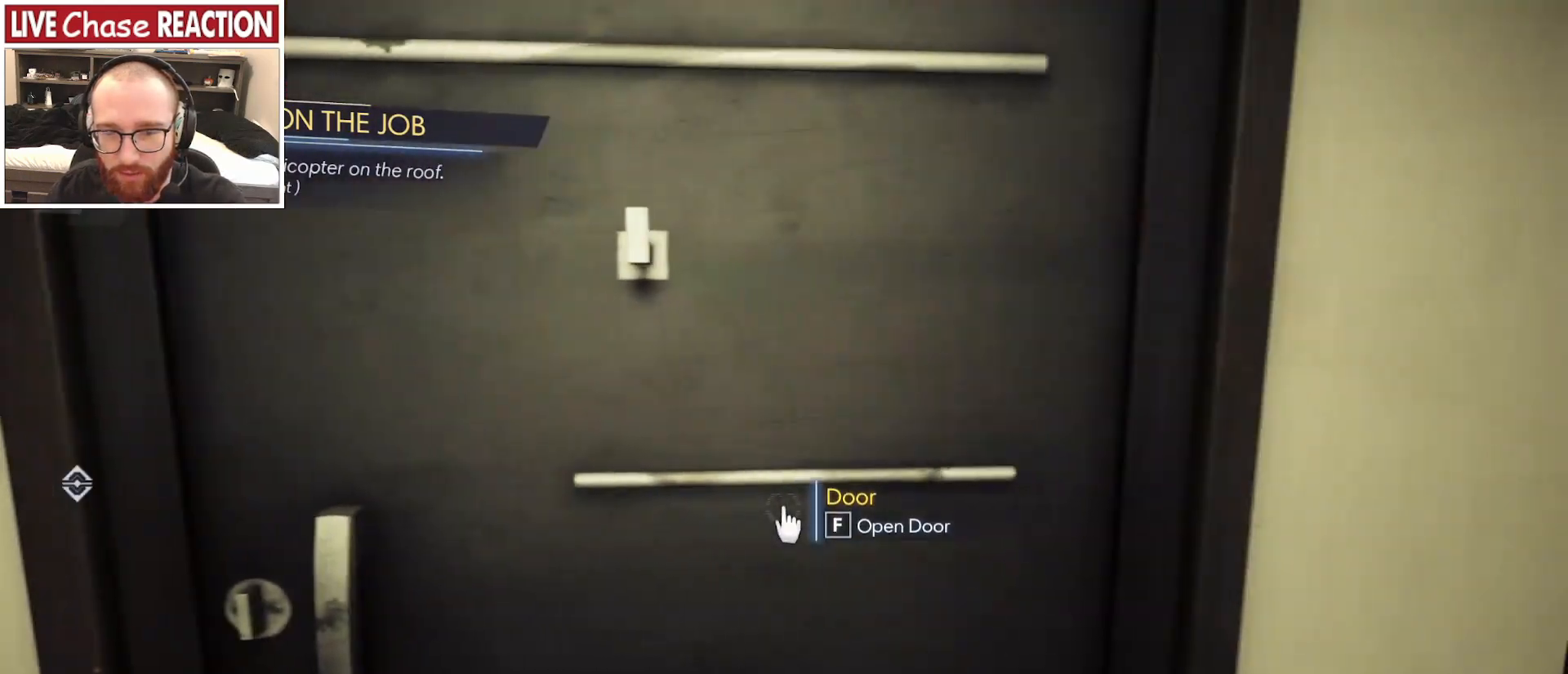
{"keys": [], "mouse": [], "events": [[17, "f", "down"], [100, "f", "up"], [217, "s", "down"], [450, "s", "up"]]}
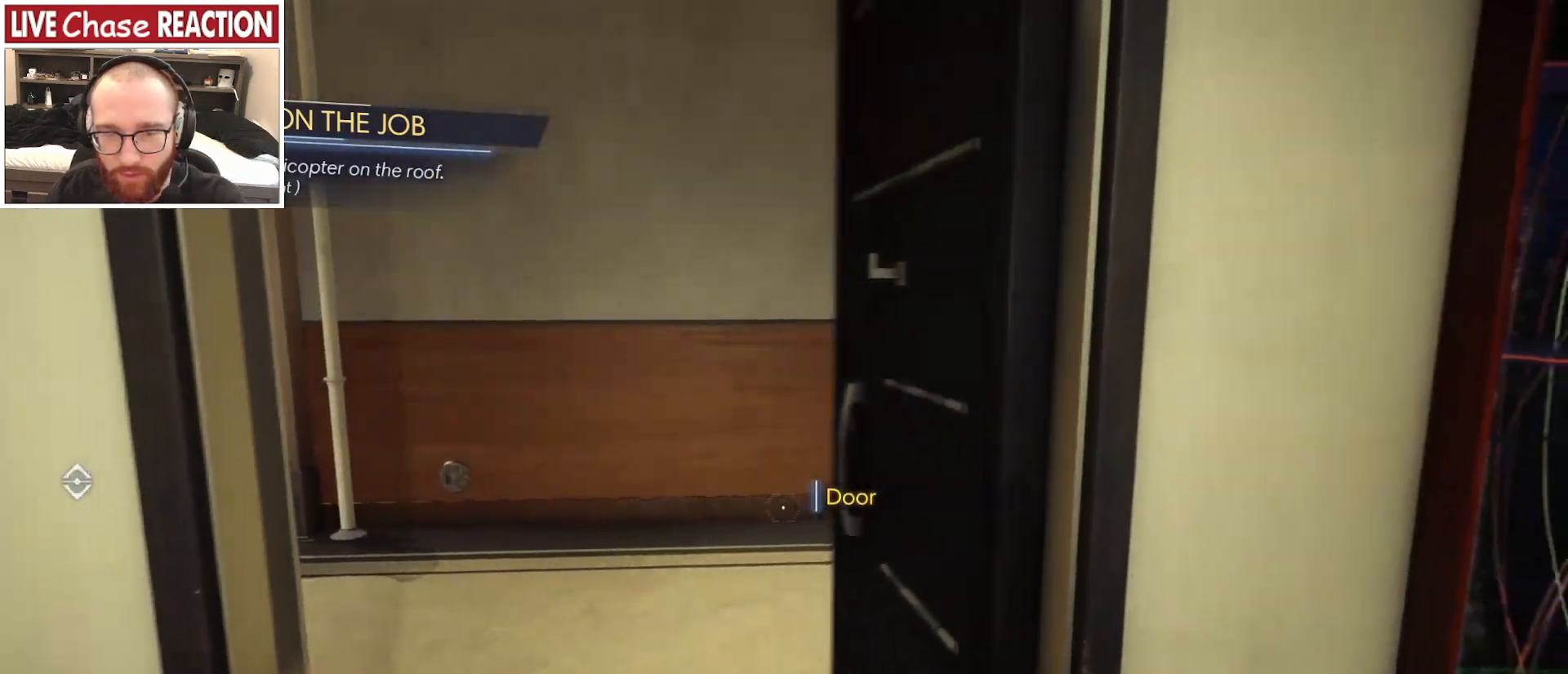
{"keys": ["w"], "mouse": [], "events": [[500, "w", "down"]]}
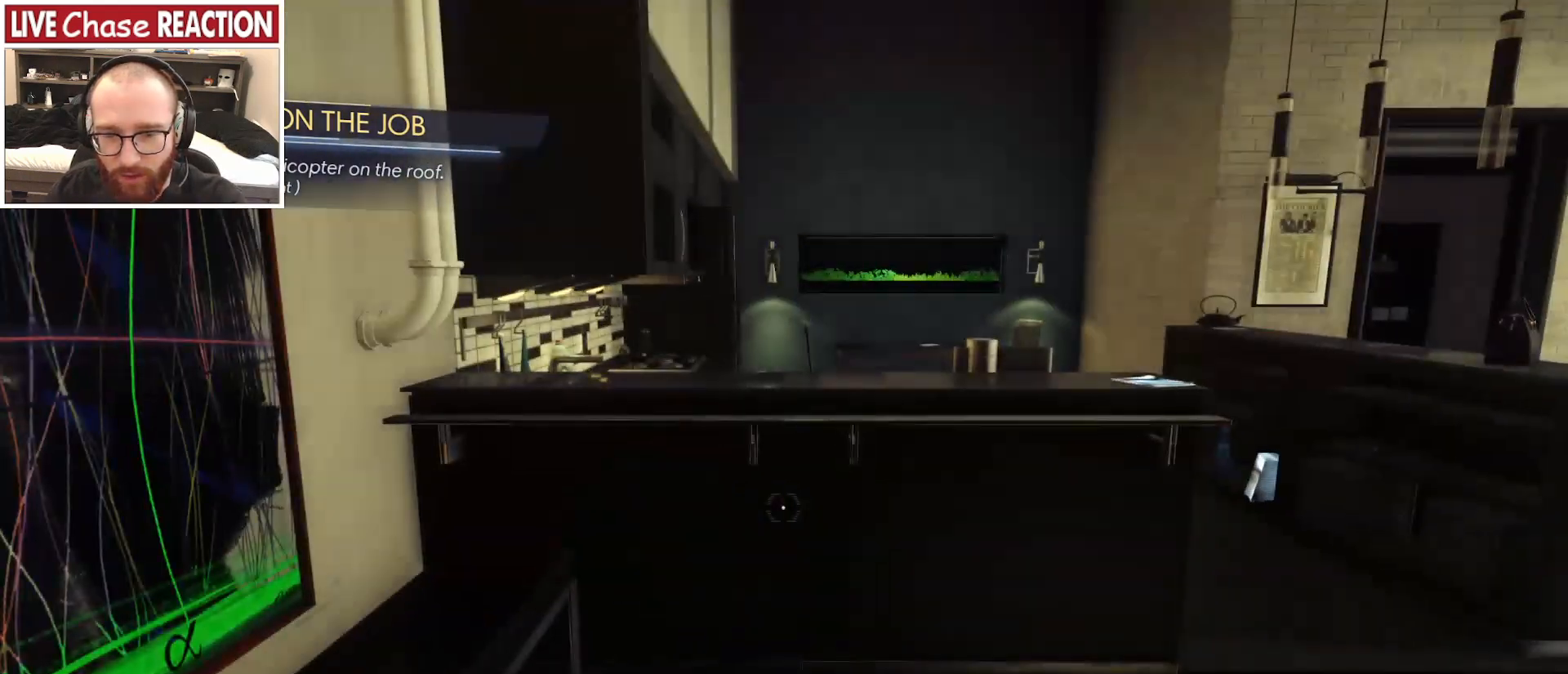
{"keys": ["d", "w"], "mouse": [], "events": [[100, "d", "down"]]}
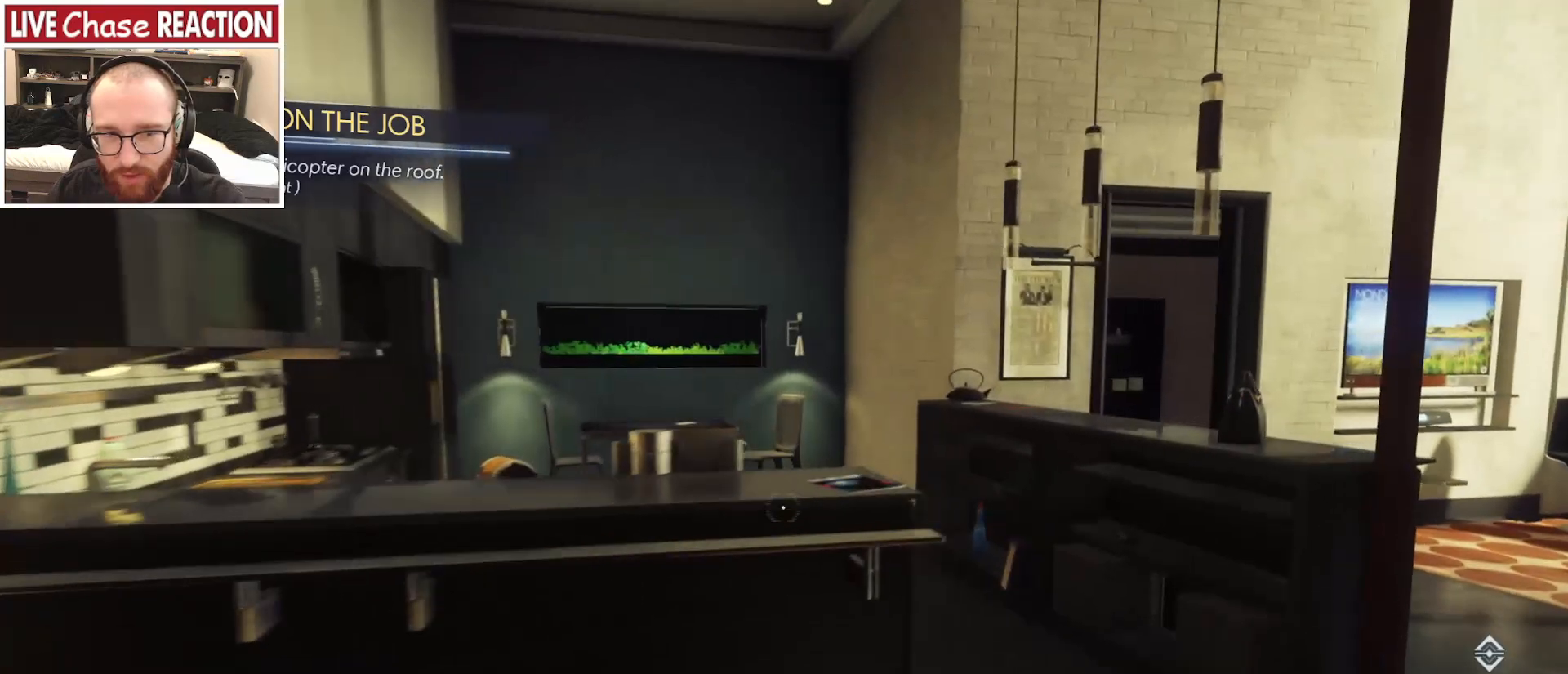
{"keys": ["d"], "mouse": [], "events": [[450, "w", "up"]]}
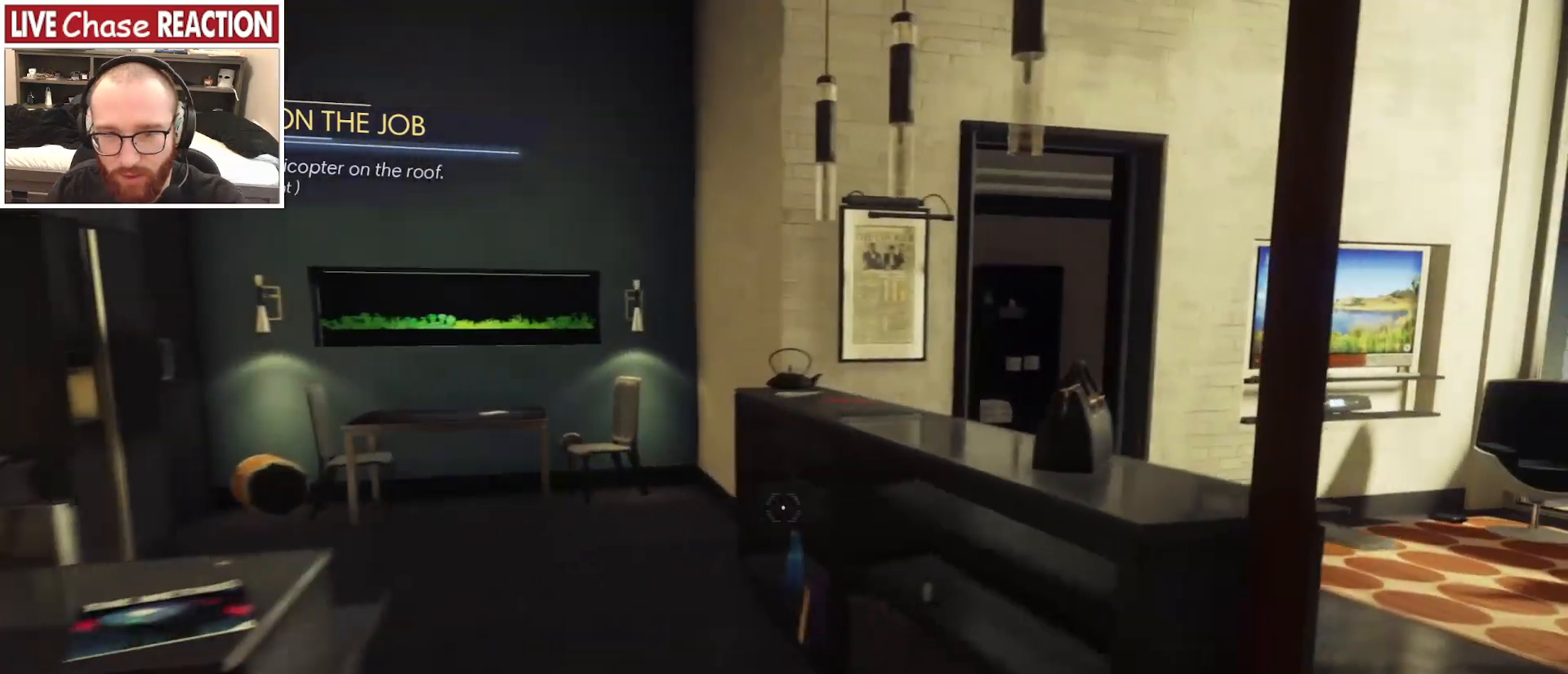
{"keys": ["d", "w"], "mouse": [], "events": [[317, "w", "down"]]}
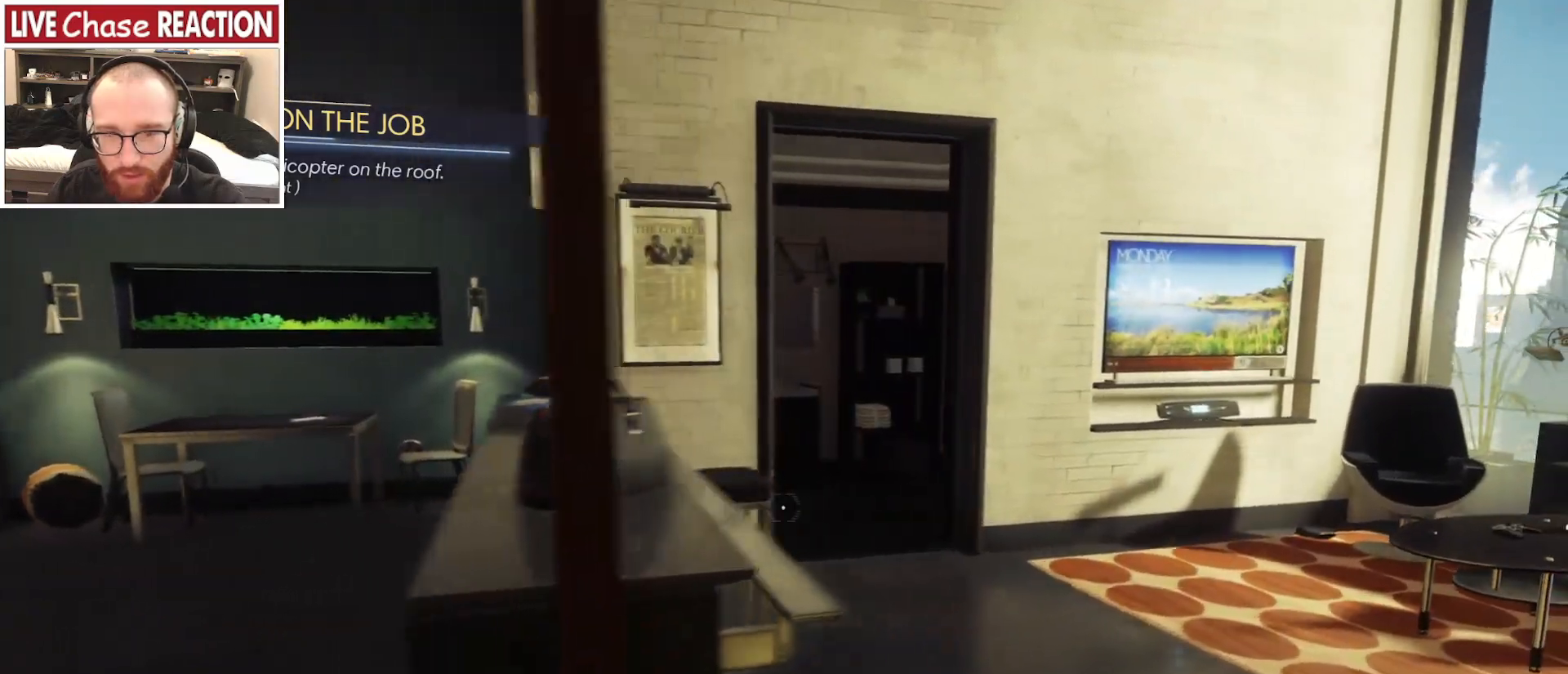
{"keys": ["shift_l", "w"], "mouse": [], "events": [[183, "d", "up"], [500, "shift_l", "down"]]}
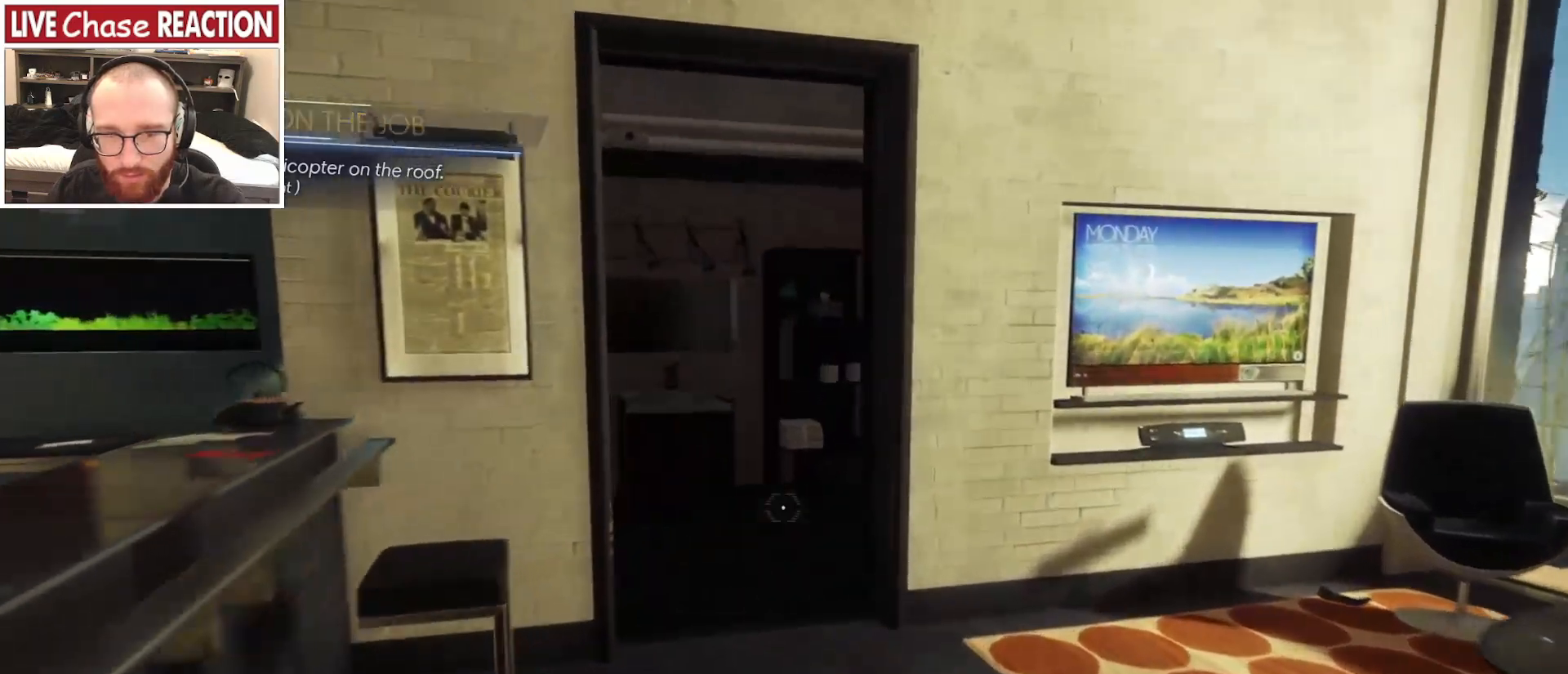
{"keys": ["shift_l", "w"], "mouse": [], "events": []}
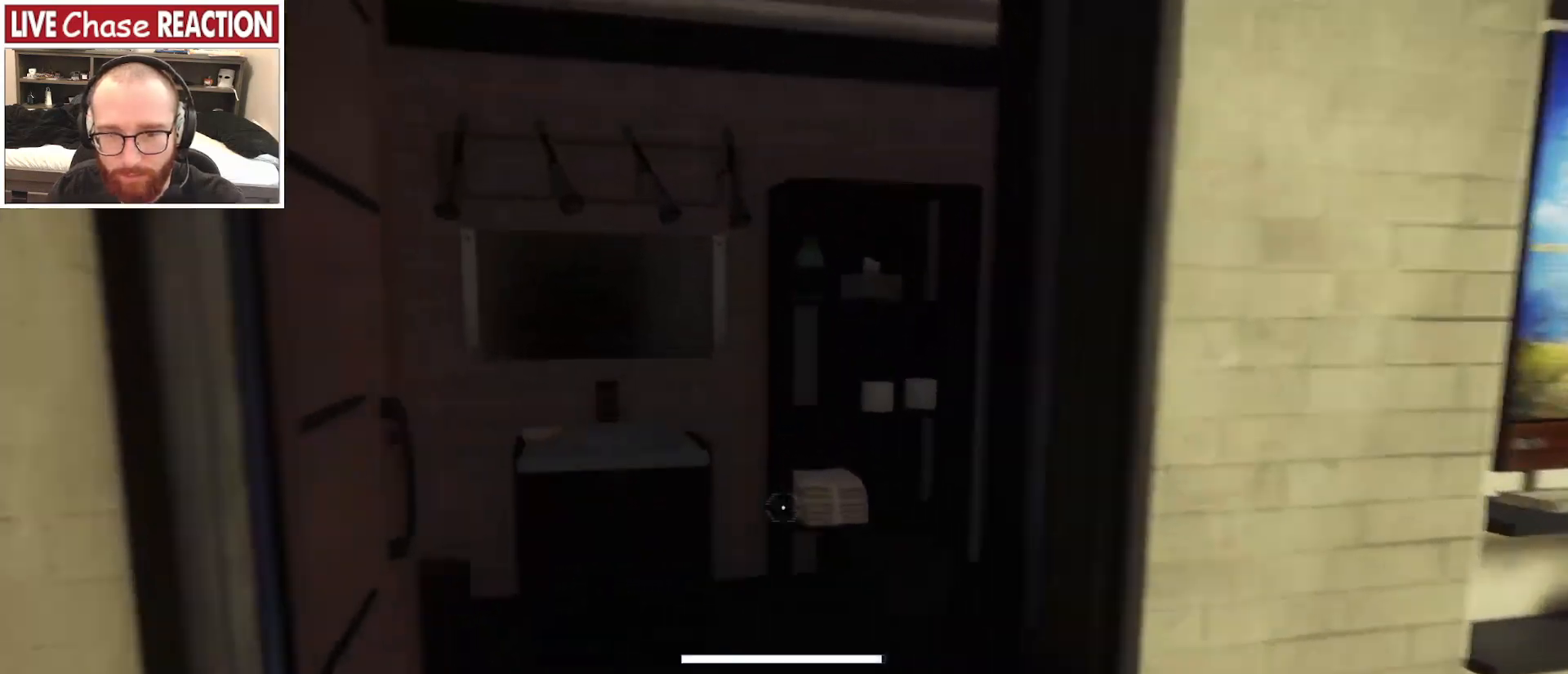
{"keys": ["w"], "mouse": [], "events": [[50, "shift_l", "up"], [250, "a", "down"], [433, "a", "up"]]}
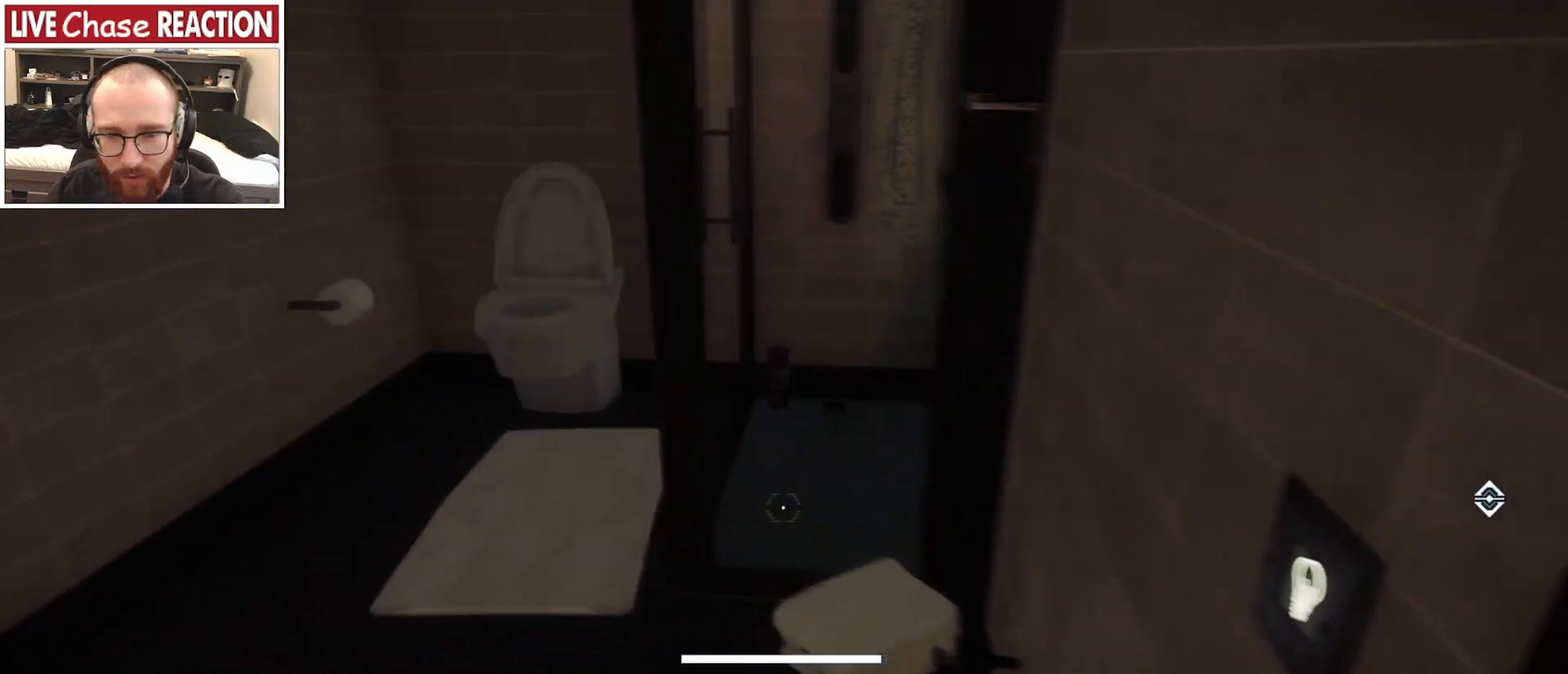
{"keys": ["a"], "mouse": [], "events": [[300, "a", "down"], [367, "w", "up"]]}
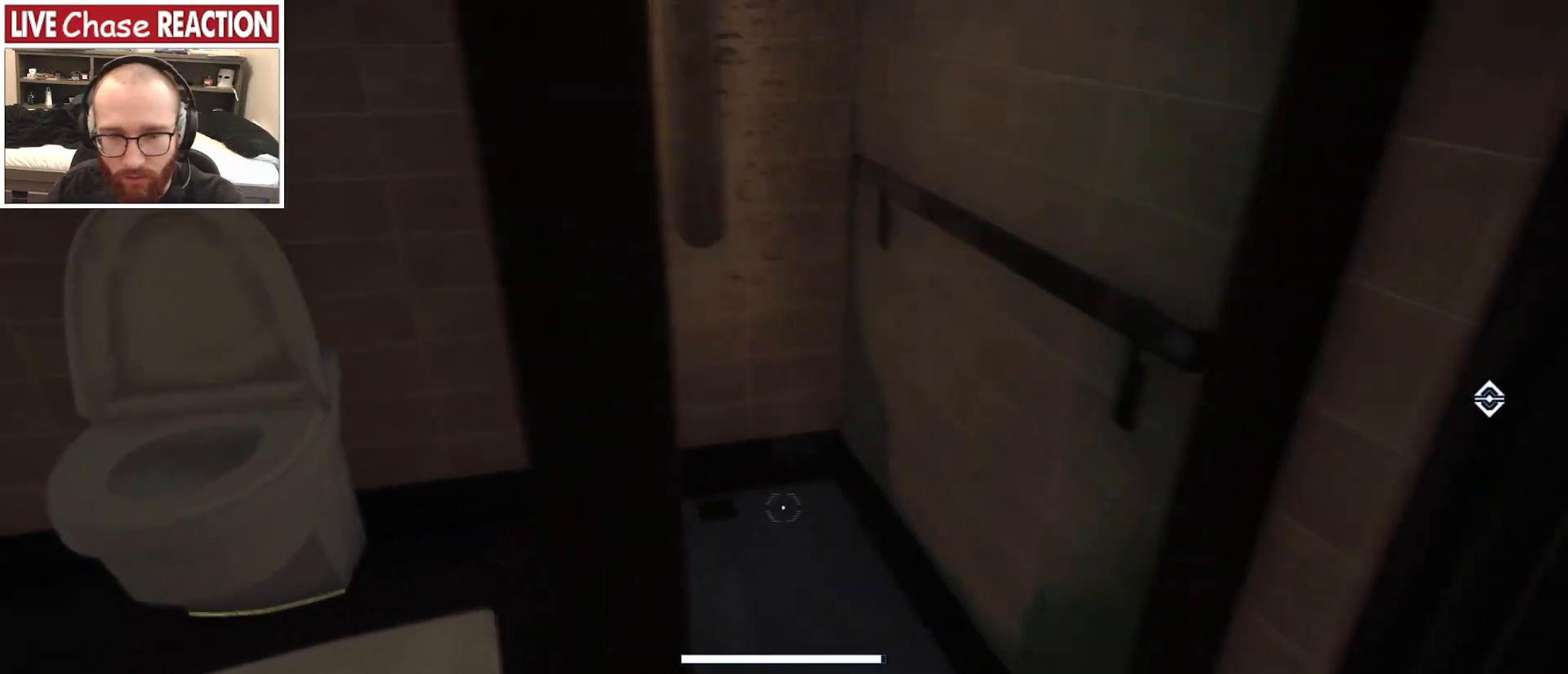
{"keys": [], "mouse": [], "events": [[400, "a", "up"]]}
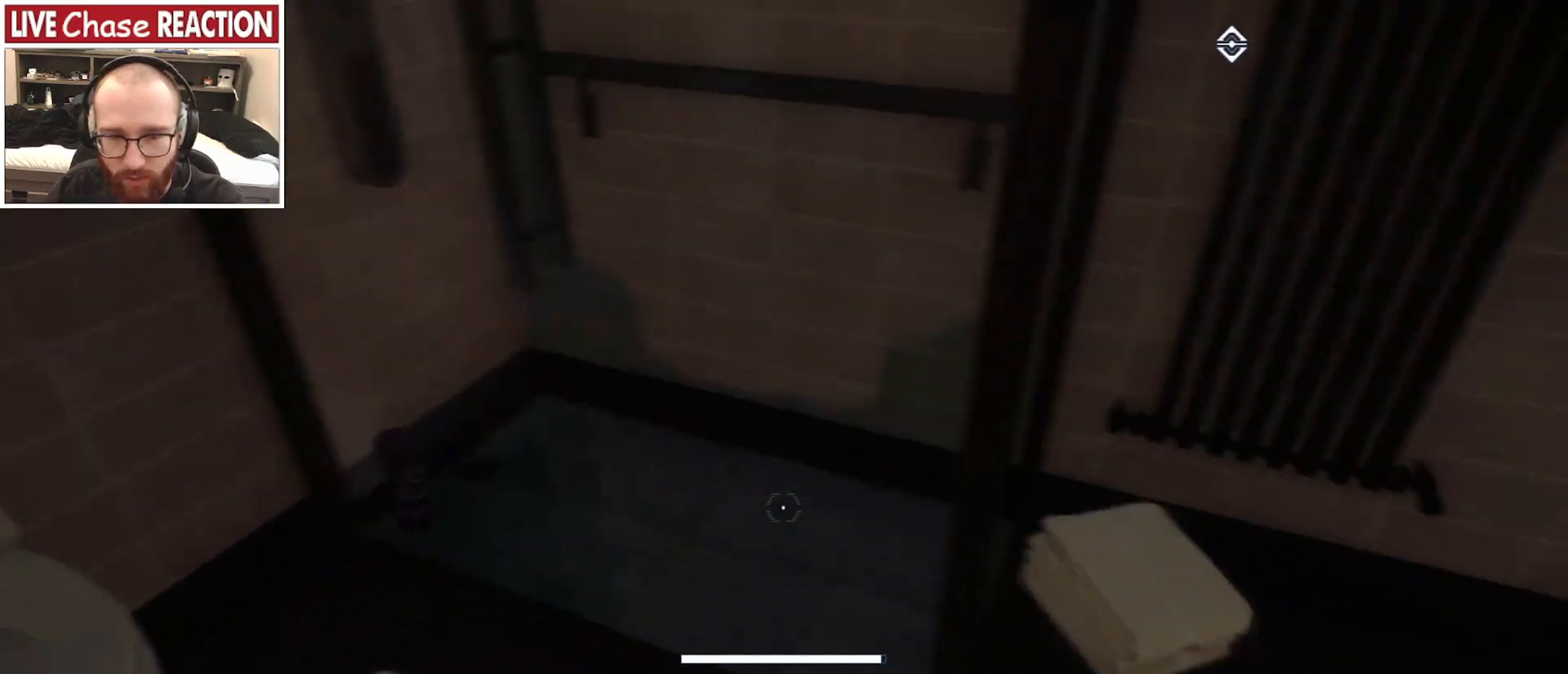
{"keys": [], "mouse": [], "events": [[350, "f", "down"], [467, "f", "up"]]}
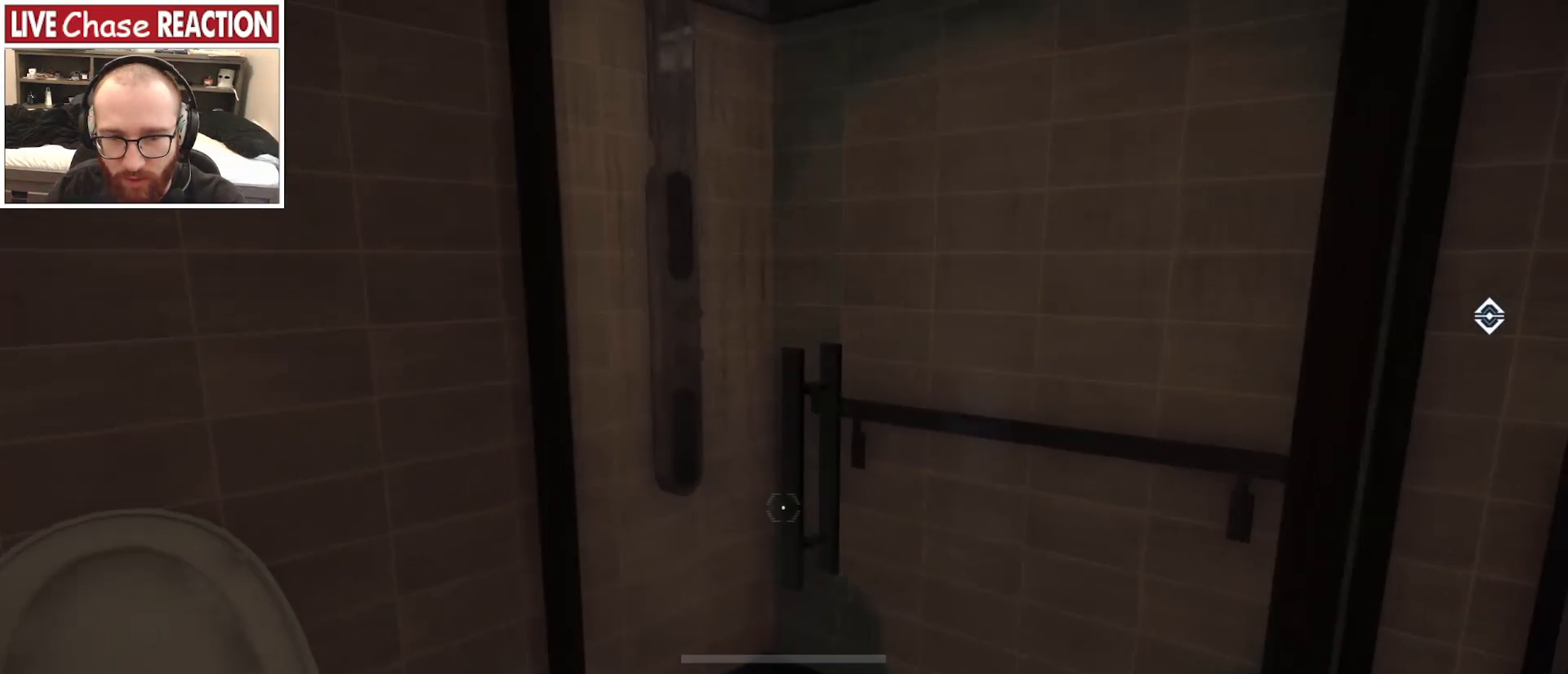
{"keys": ["w"], "mouse": [], "events": [[417, "w", "down"]]}
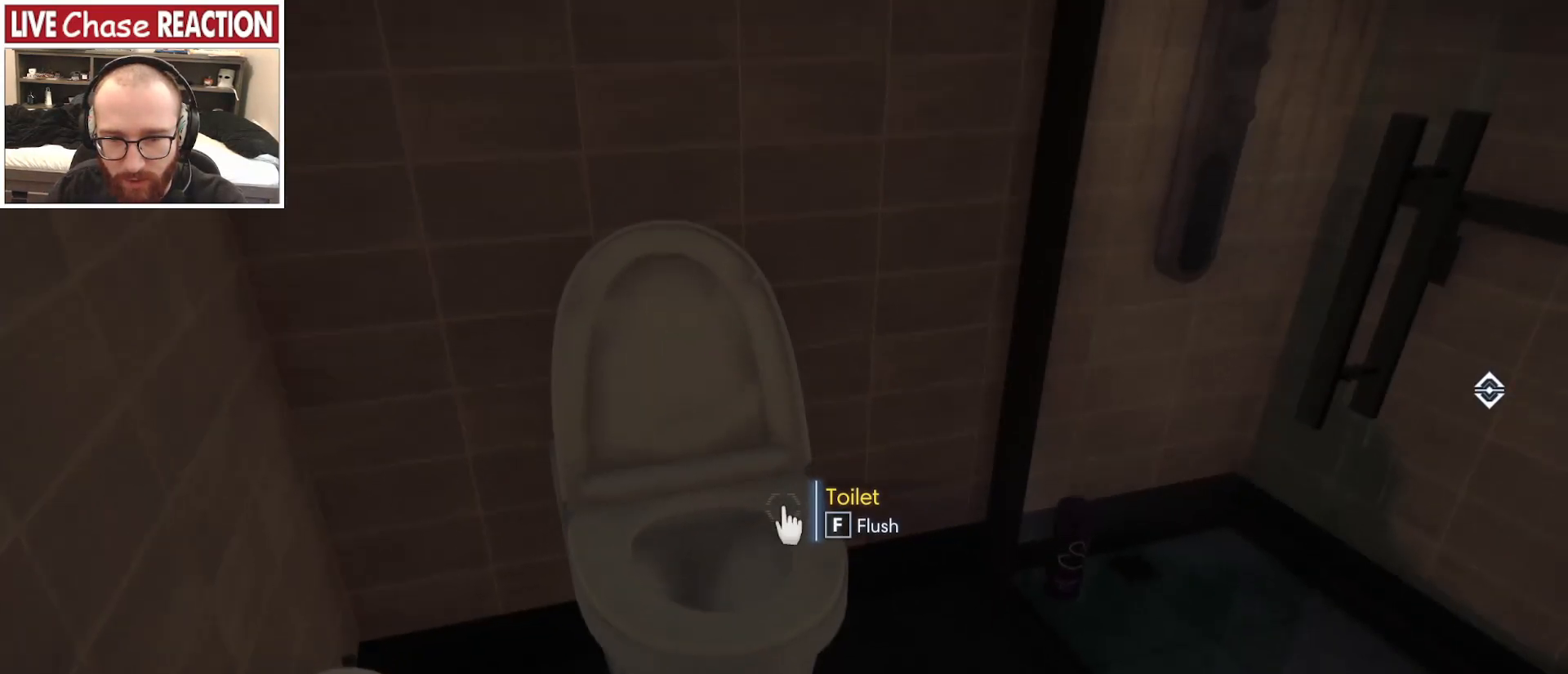
{"keys": [], "mouse": [], "events": [[83, "w", "up"], [217, "f", "down"], [317, "f", "up"]]}
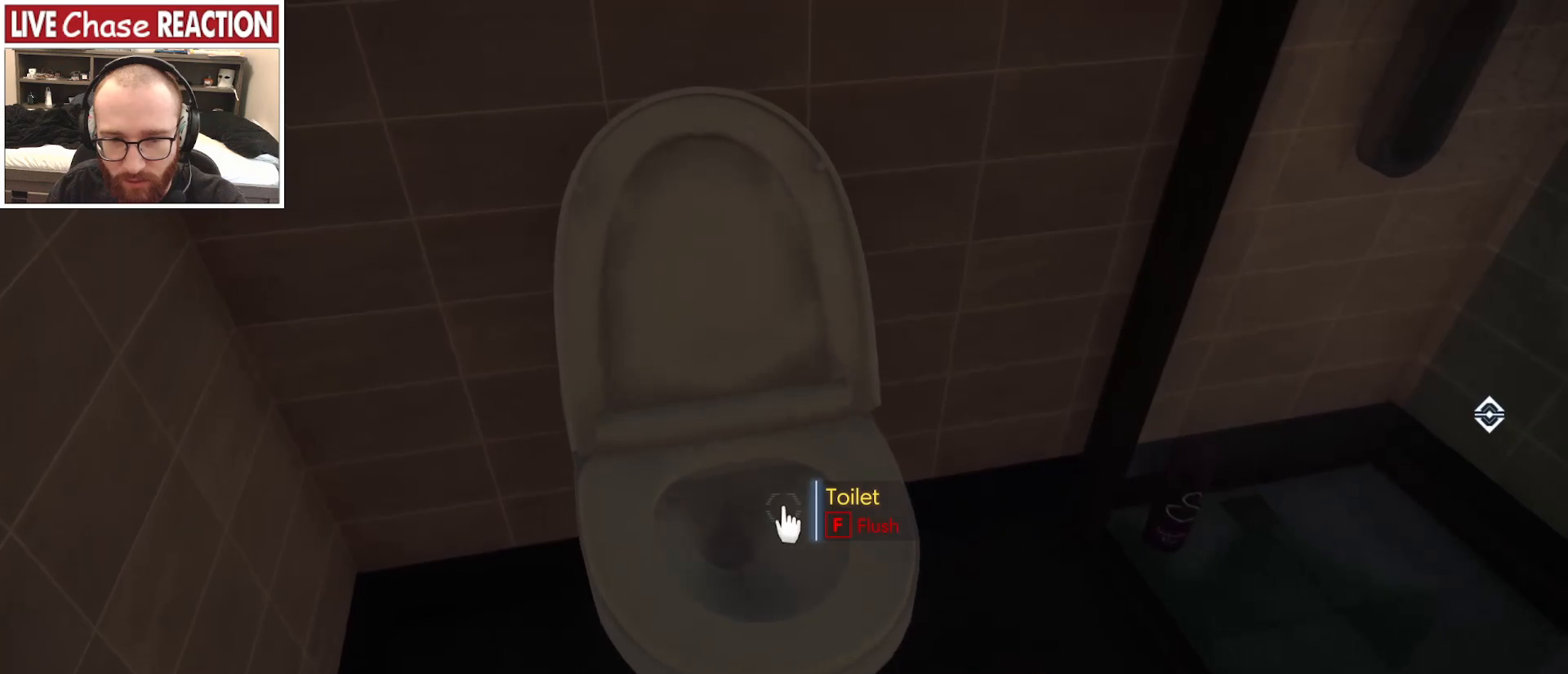
{"keys": [], "mouse": [], "events": []}
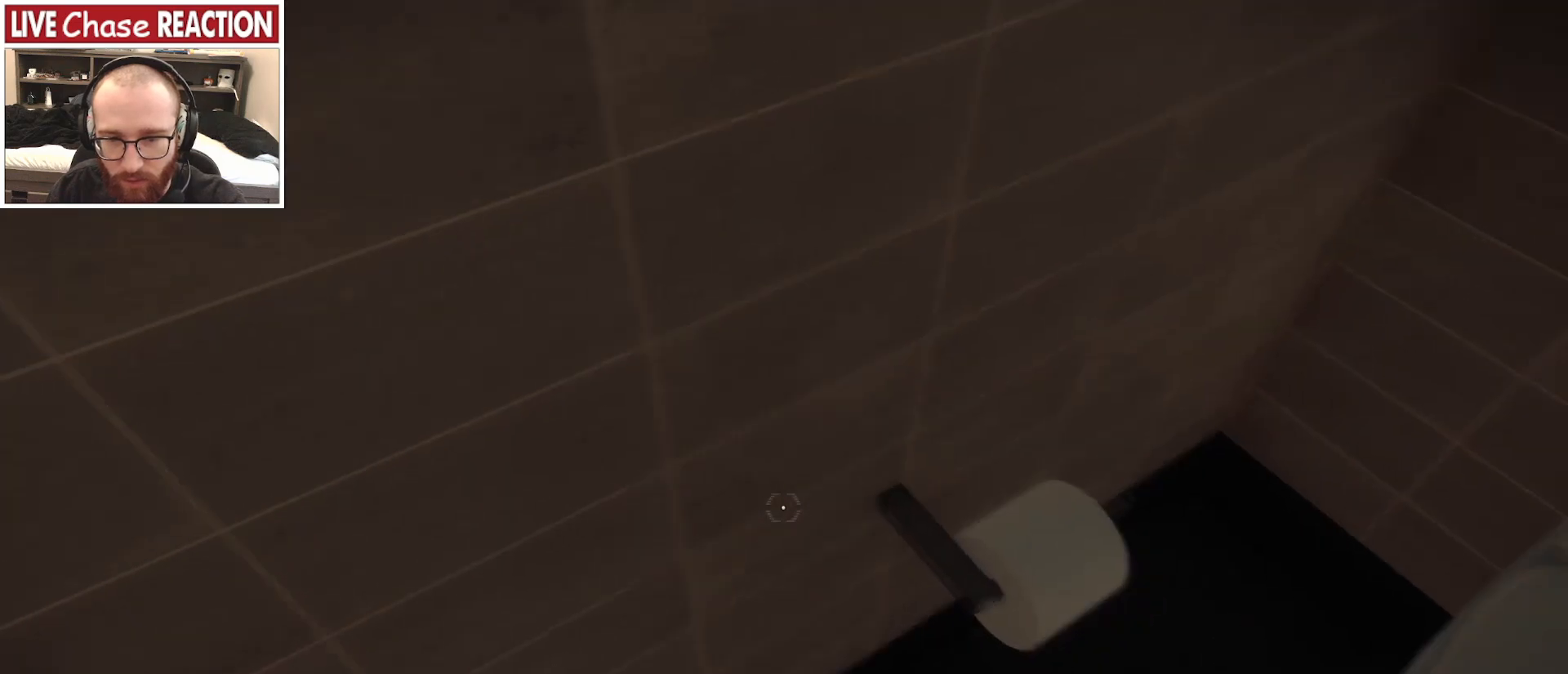
{"keys": [], "mouse": [], "events": [[383, "f", "down"], [467, "f", "up"]]}
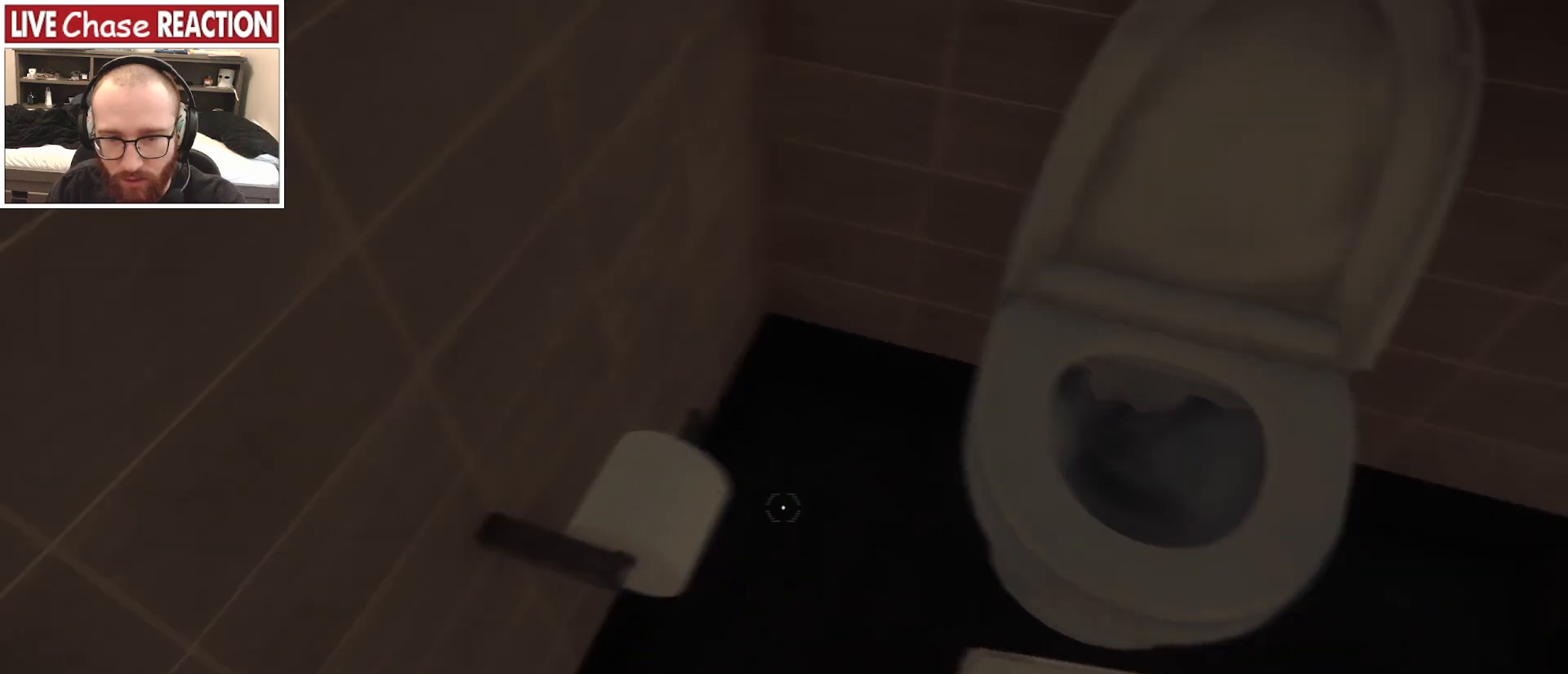
{"keys": ["w"], "mouse": [], "events": [[183, "d", "down"], [350, "w", "down"], [467, "d", "up"]]}
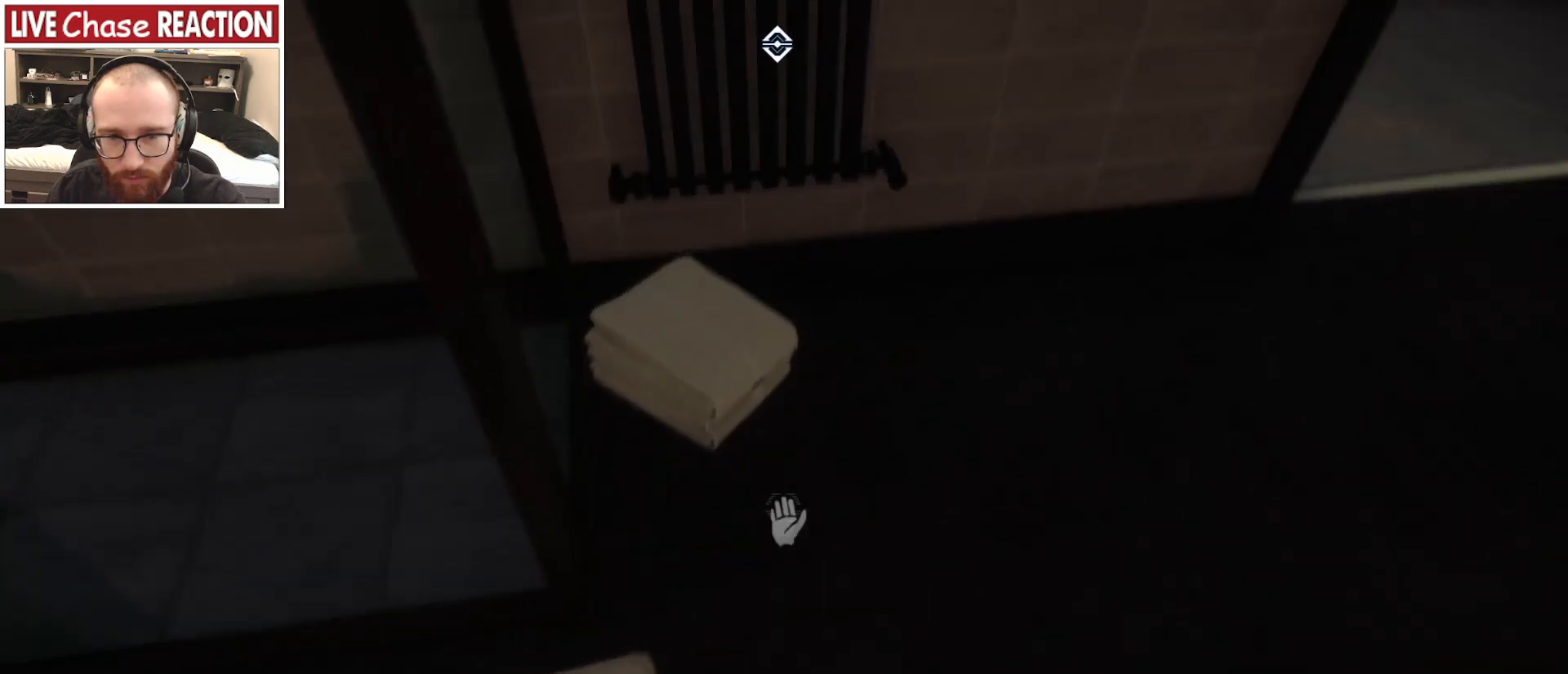
{"keys": [], "mouse": [], "events": [[150, "w", "up"], [317, "f", "down"], [400, "f", "up"]]}
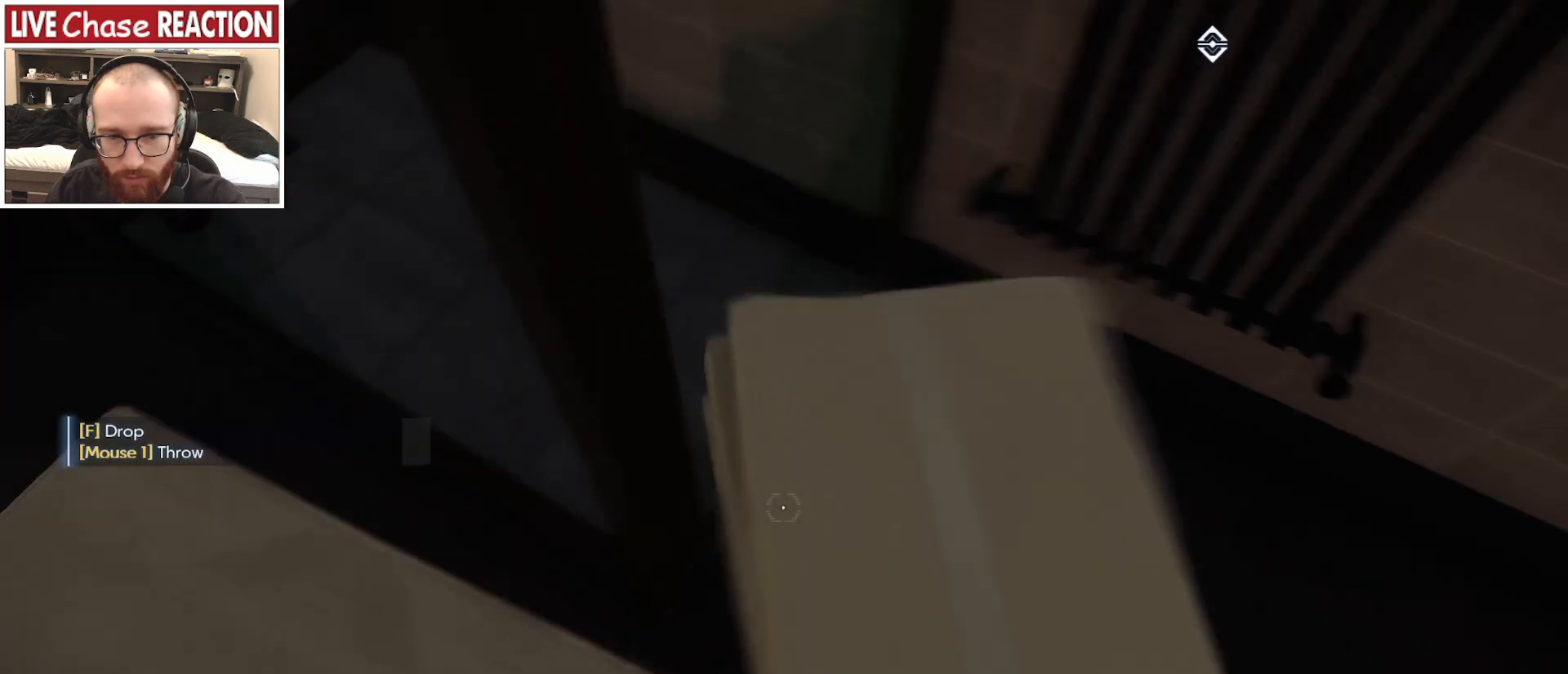
{"keys": ["w"], "mouse": [], "events": [[150, "s", "down"], [233, "a", "down"], [233, "s", "up"], [350, "w", "down"], [383, "a", "up"]]}
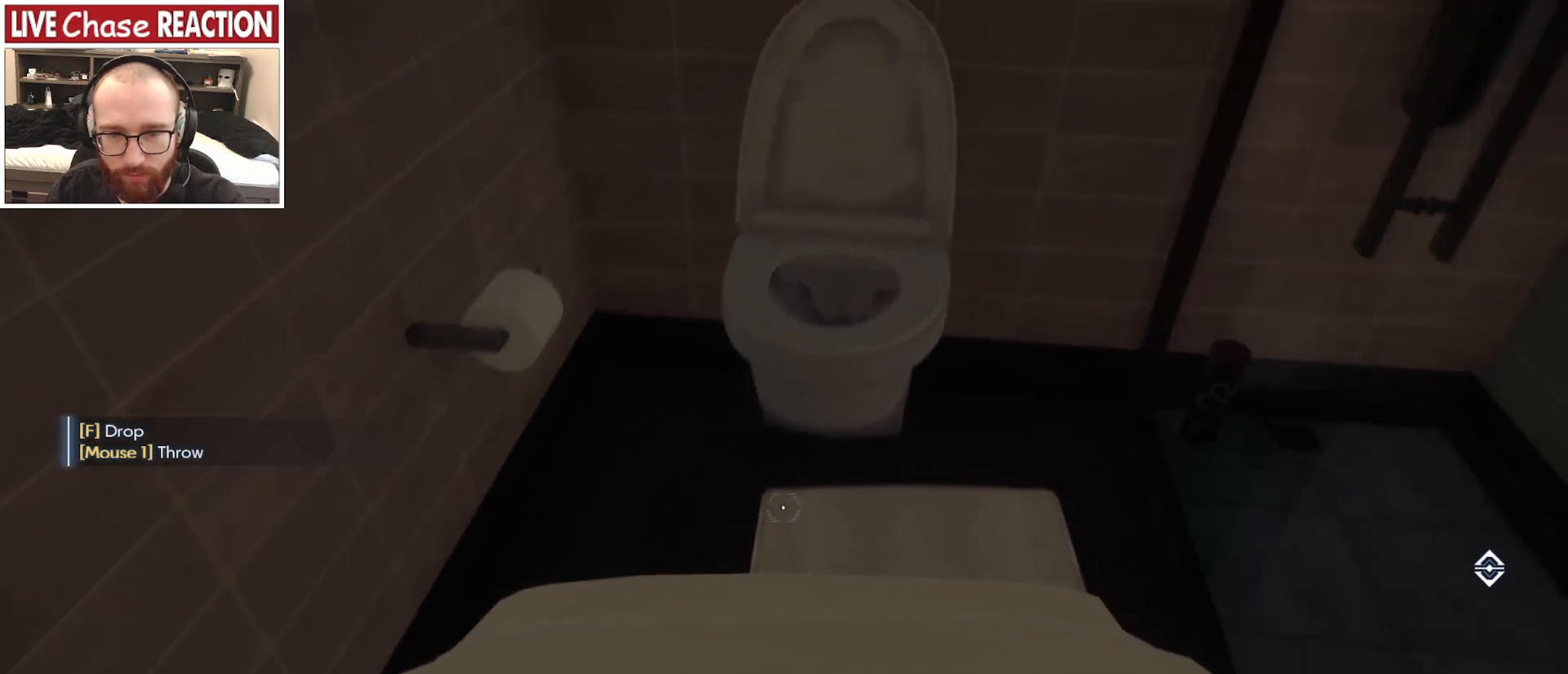
{"keys": [], "mouse": [], "events": [[383, "w", "up"]]}
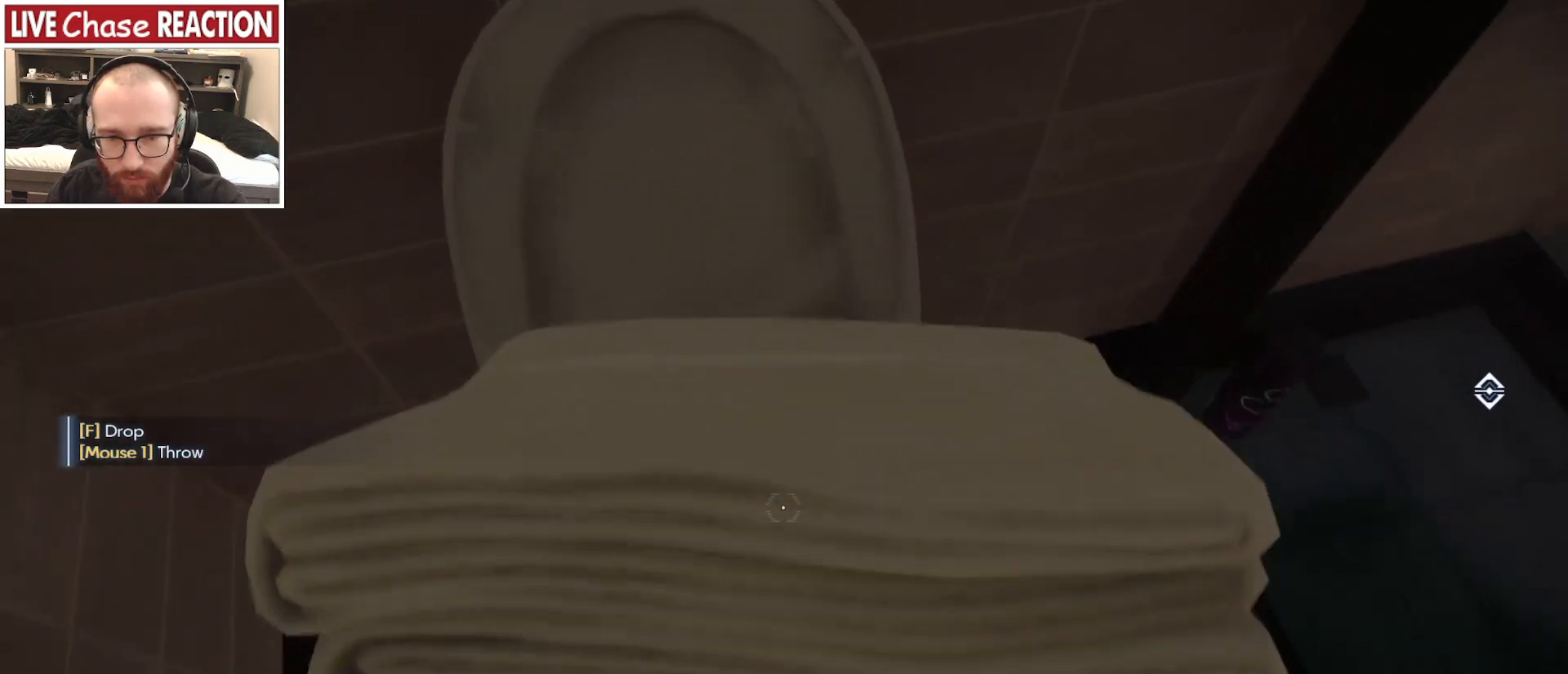
{"keys": [], "mouse": ["left"], "events": [[400, "mouse_left", "down"]]}